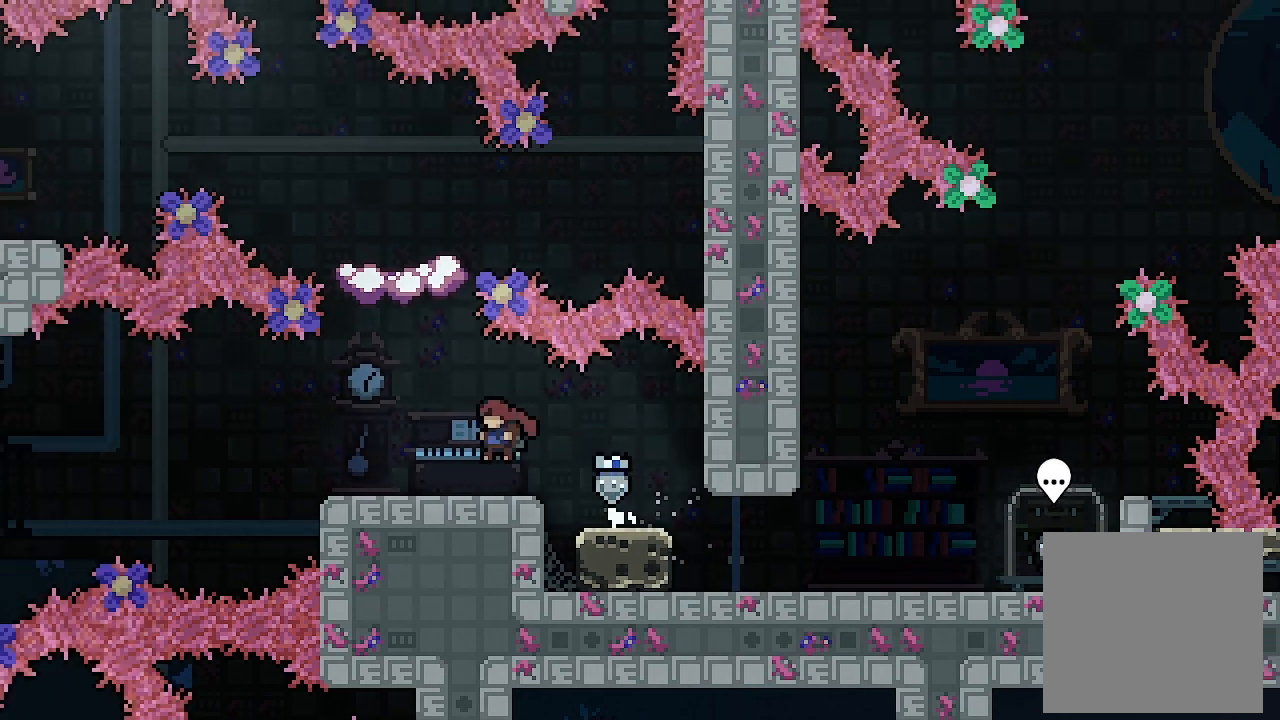
Gameplay with a controller (Xbox layout); each line is a JSON object with the inputs held at the frame after it. "events" lists button and stick changes between this image and that frame as [ms after this image, input, new state], when the widget could be followed in between. Not read: right_stick.
{"buttons": [], "left_stick": "center", "events": [[267, "DPAD_LEFT", "up"], [267, "L2", "up"]]}
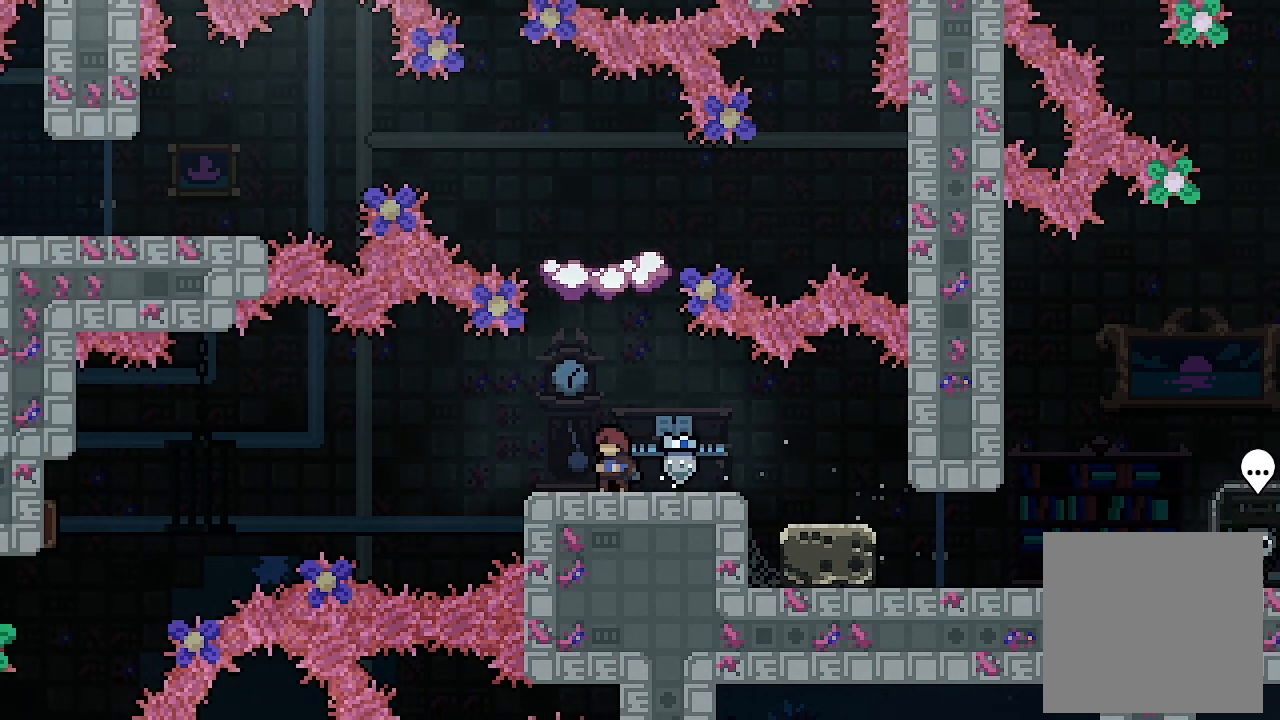
{"buttons": [], "left_stick": "center", "events": []}
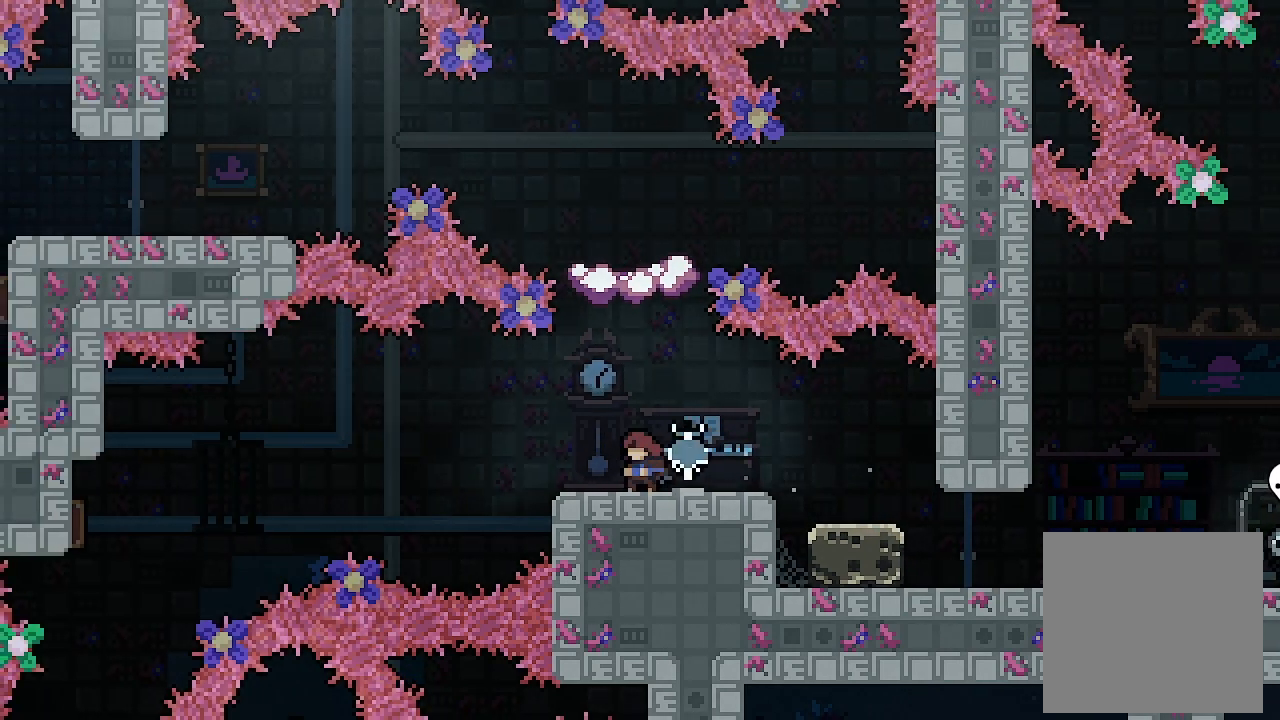
{"buttons": ["A"], "left_stick": "center", "events": [[100, "DPAD_LEFT", "down"], [133, "DPAD_LEFT", "up"], [500, "A", "down"]]}
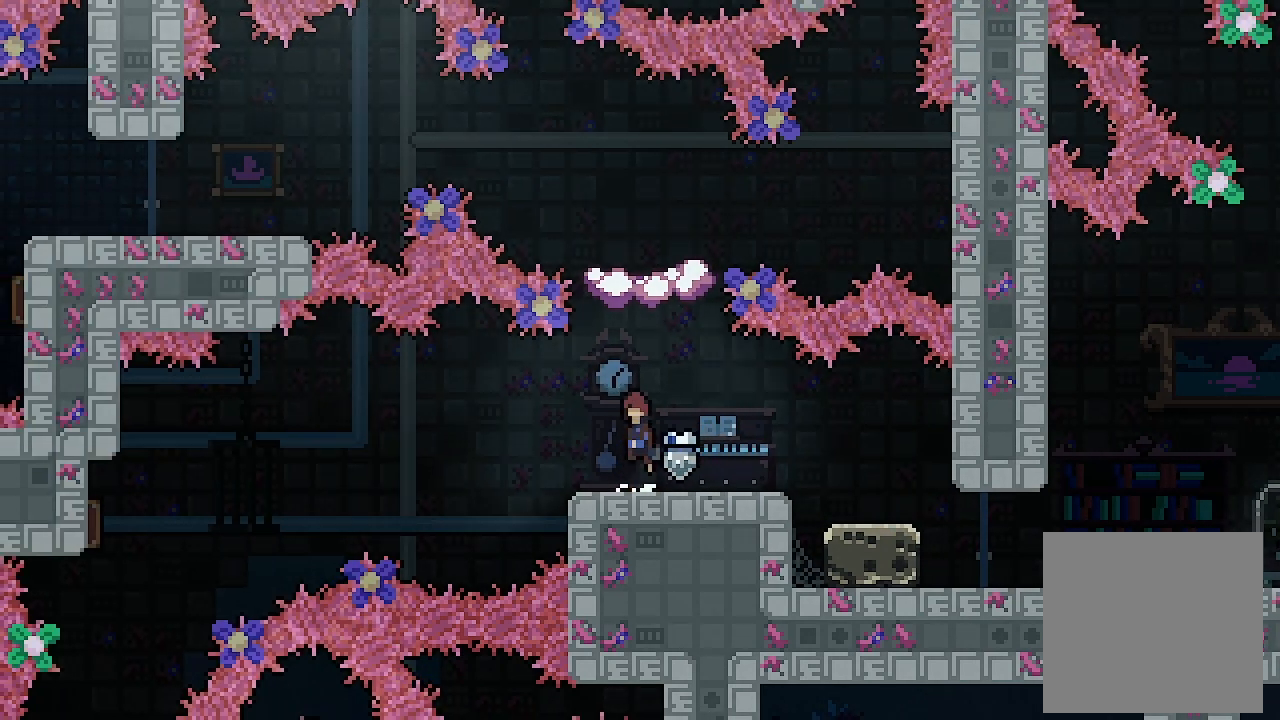
{"buttons": [], "left_stick": "center", "events": [[133, "DPAD_UP", "down"], [300, "X", "down"], [333, "A", "up"], [467, "DPAD_UP", "up"], [467, "X", "up"]]}
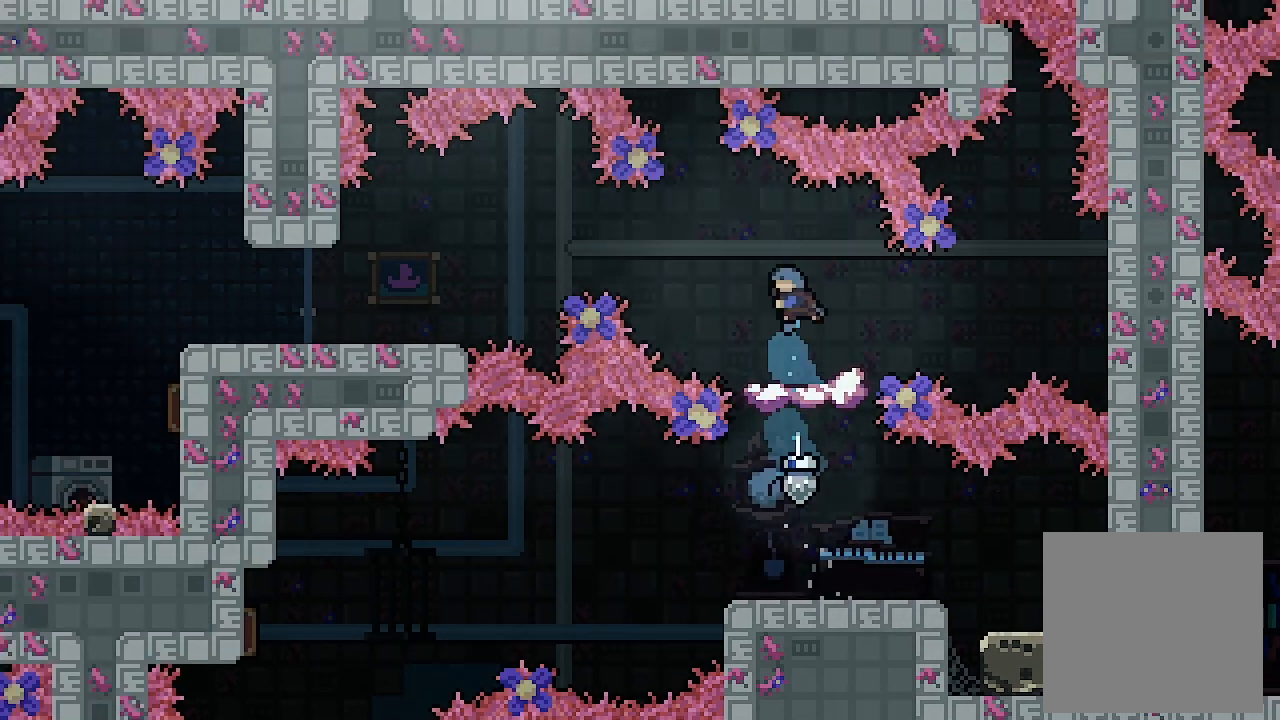
{"buttons": ["A", "DPAD_LEFT"], "left_stick": "center", "events": [[467, "DPAD_LEFT", "down"], [500, "A", "down"]]}
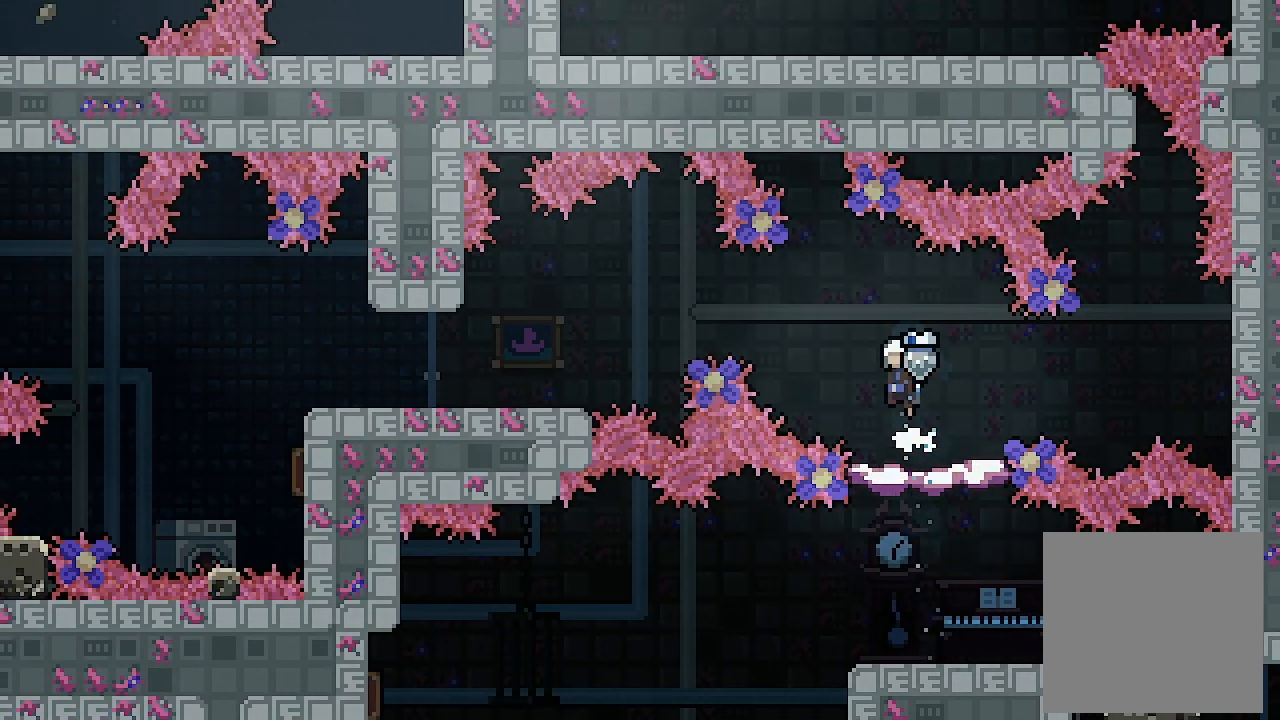
{"buttons": ["L2", "DPAD_LEFT"], "left_stick": "center", "events": [[300, "L2", "down"], [300, "X", "down"], [367, "A", "up"], [500, "X", "up"]]}
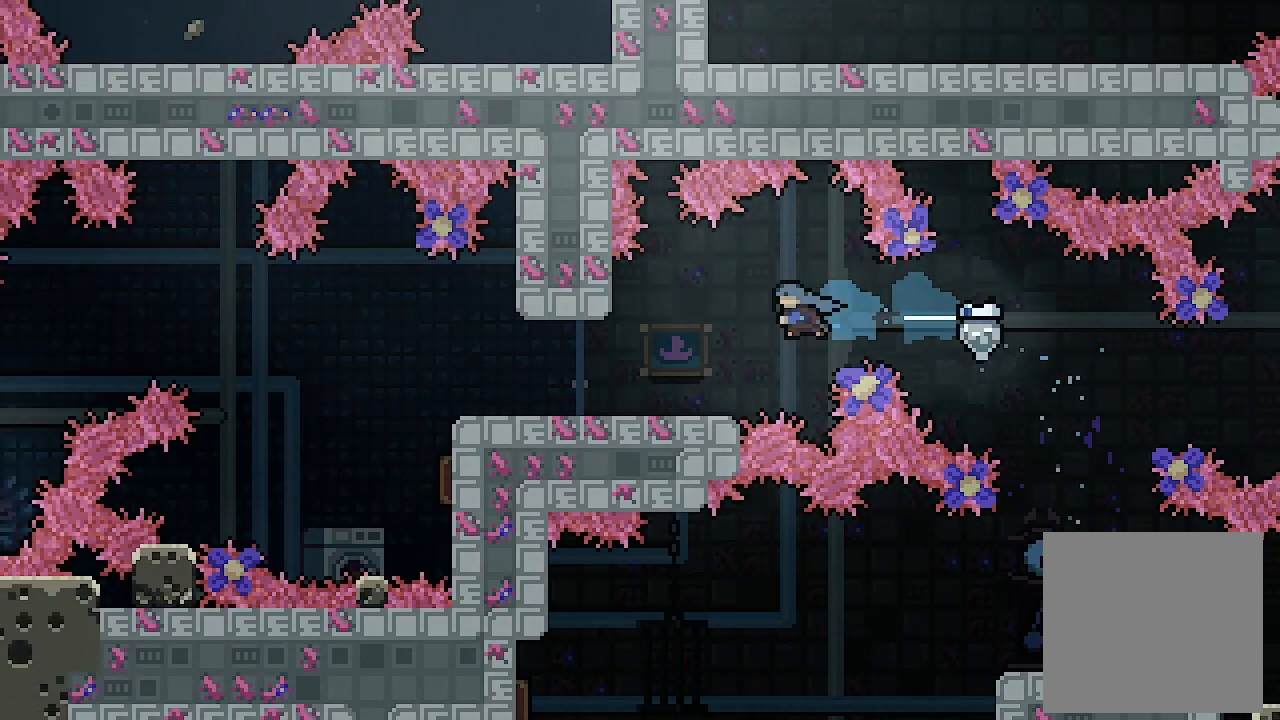
{"buttons": ["DPAD_LEFT"], "left_stick": "center", "events": [[200, "DPAD_LEFT", "up"], [200, "L2", "up"], [467, "DPAD_LEFT", "down"]]}
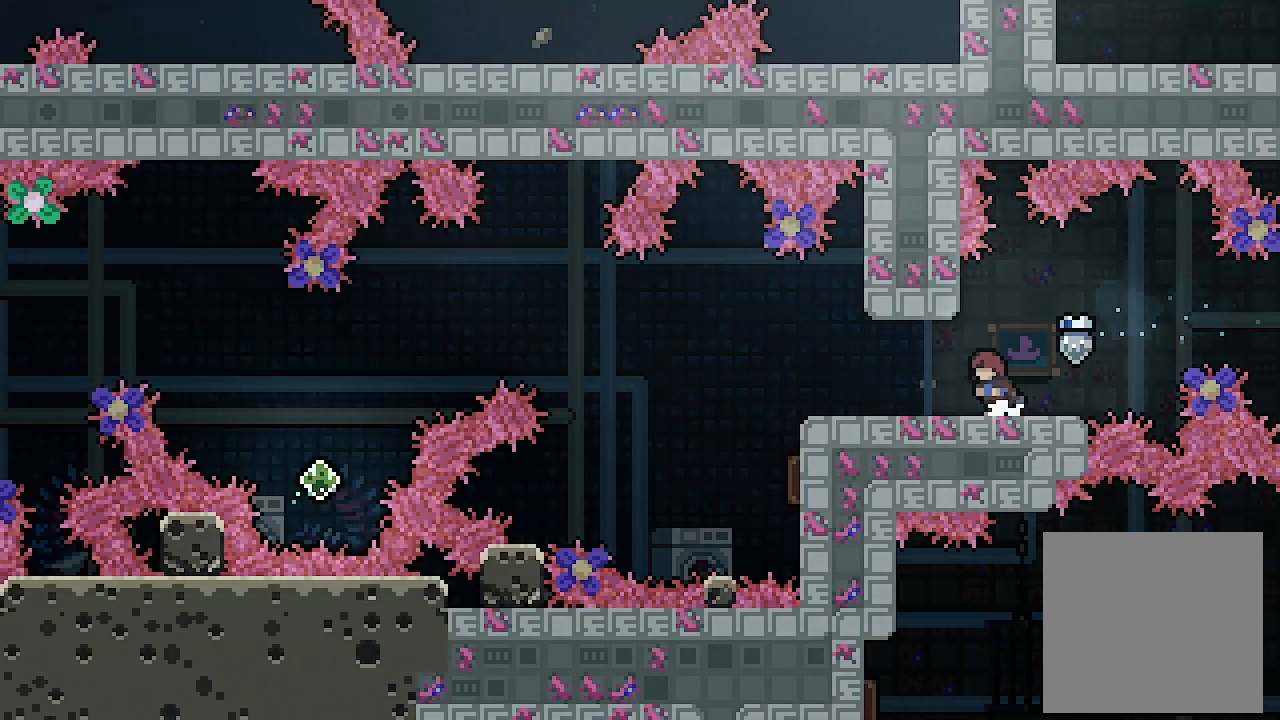
{"buttons": ["A", "DPAD_LEFT"], "left_stick": "center", "events": [[400, "A", "down"]]}
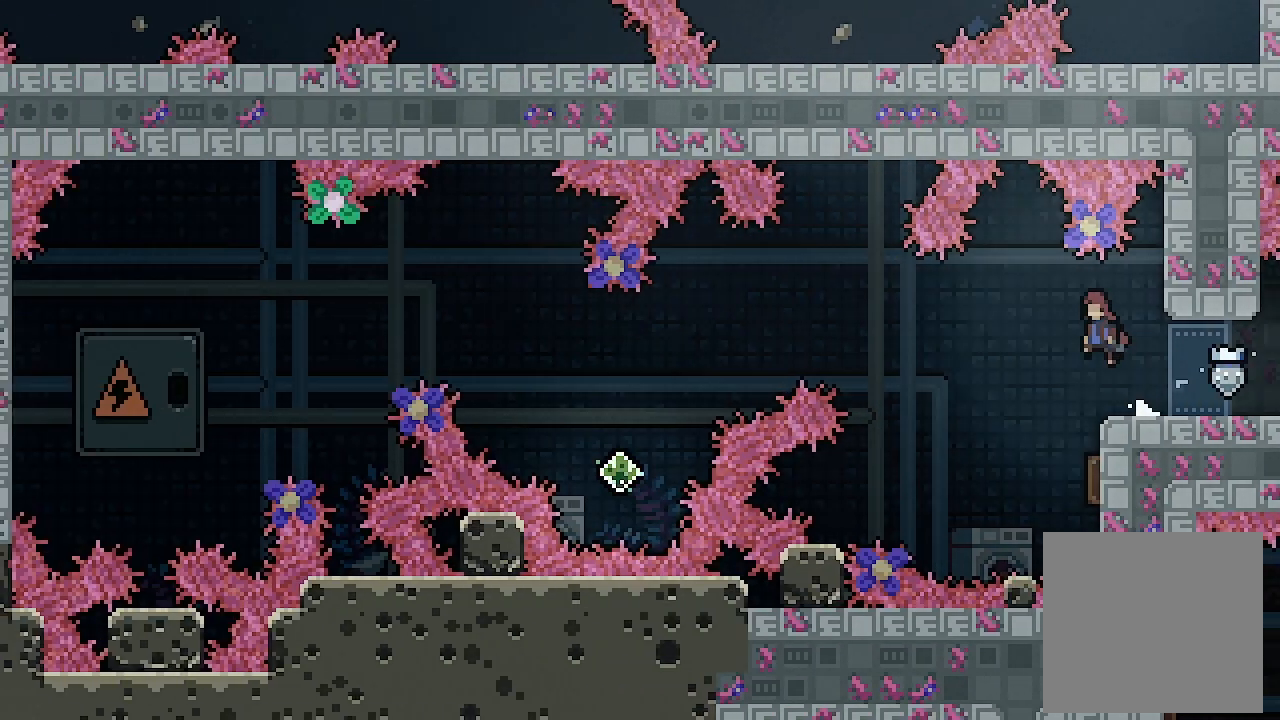
{"buttons": ["A", "DPAD_RIGHT"], "left_stick": "center", "events": [[133, "DPAD_LEFT", "up"], [400, "DPAD_RIGHT", "down"]]}
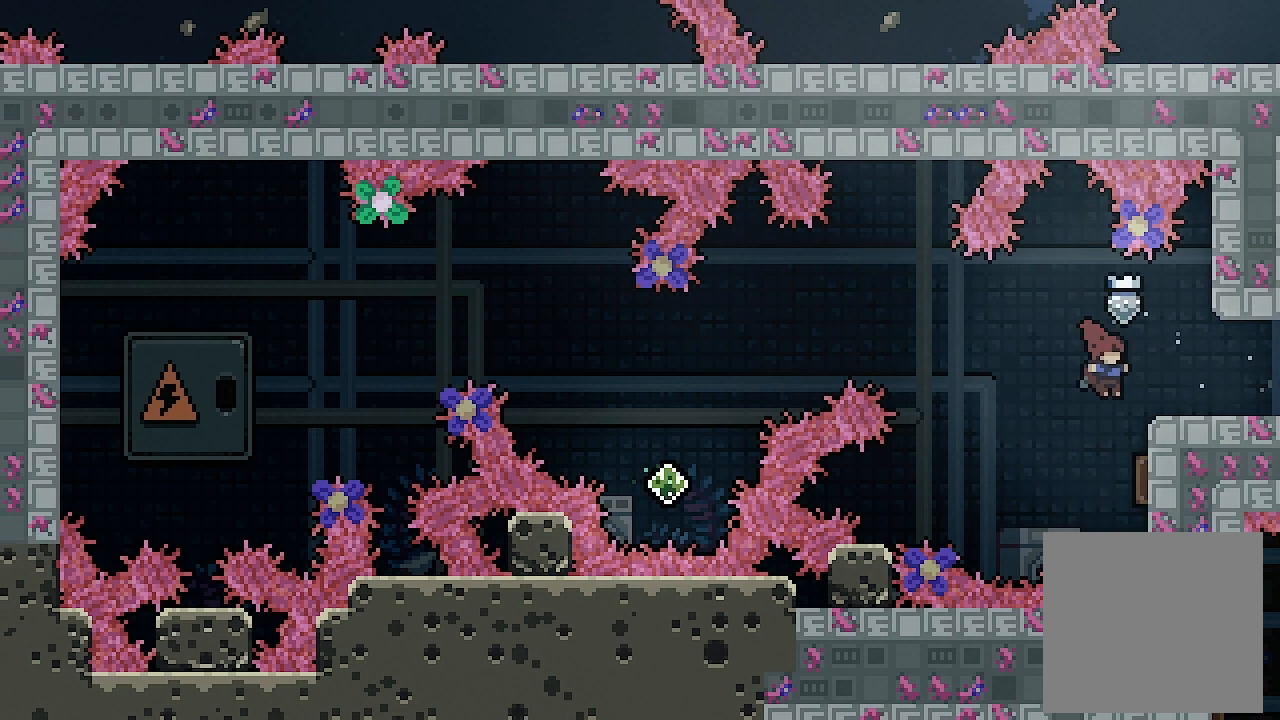
{"buttons": ["A", "DPAD_LEFT"], "left_stick": "center", "events": [[133, "DPAD_RIGHT", "up"], [200, "DPAD_LEFT", "down"]]}
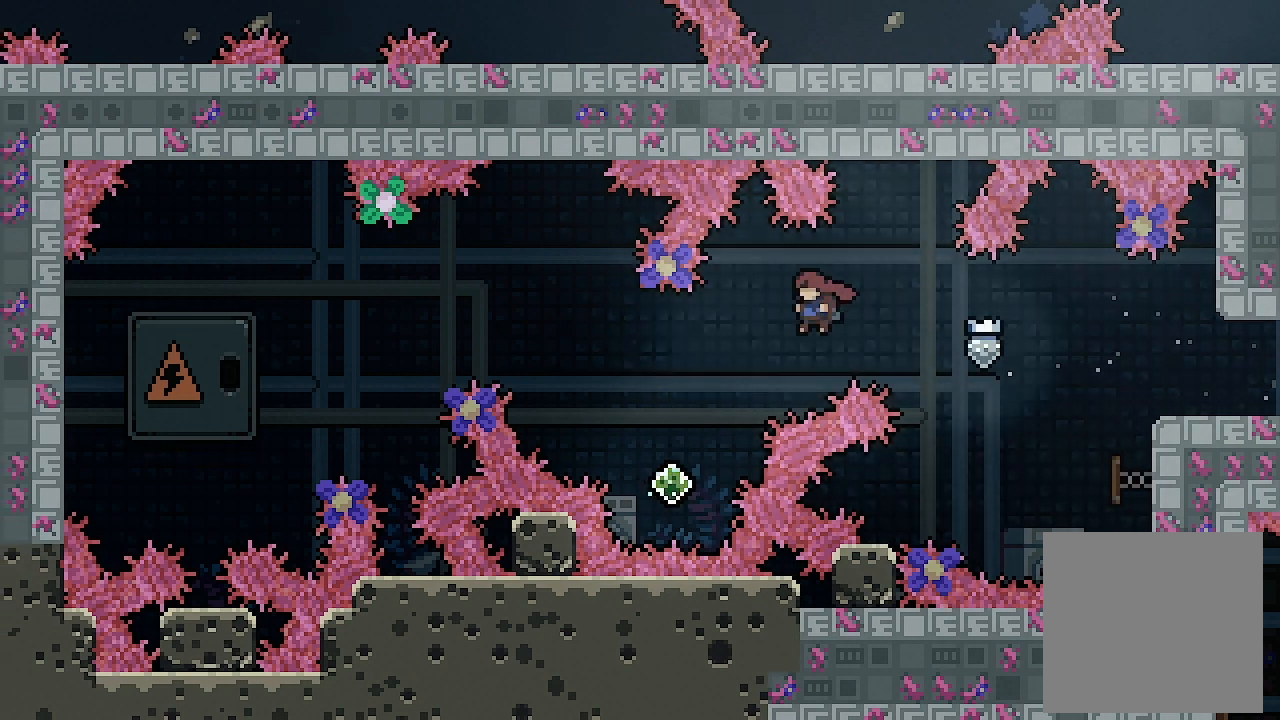
{"buttons": ["X", "DPAD_UP", "DPAD_LEFT"], "left_stick": "center", "events": [[267, "A", "up"], [333, "DPAD_UP", "down"], [400, "X", "down"]]}
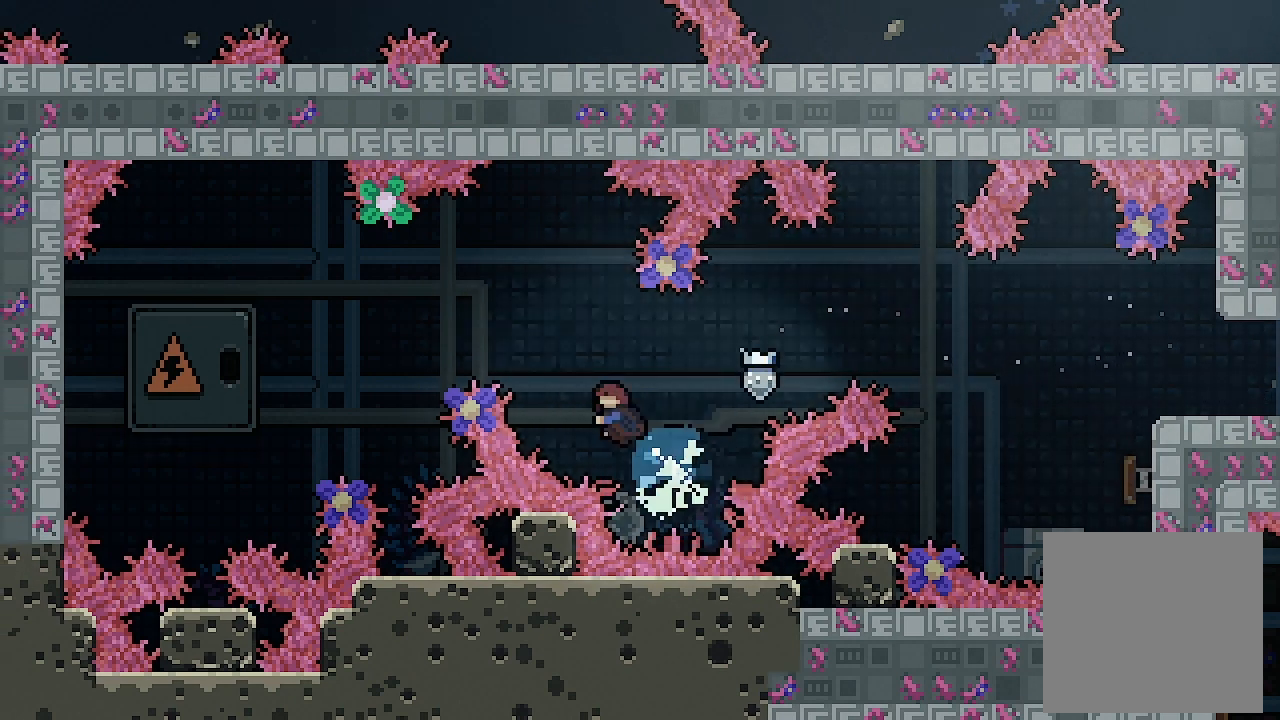
{"buttons": ["X", "DPAD_LEFT"], "left_stick": "center", "events": [[100, "X", "up"], [167, "DPAD_UP", "up"], [467, "X", "down"]]}
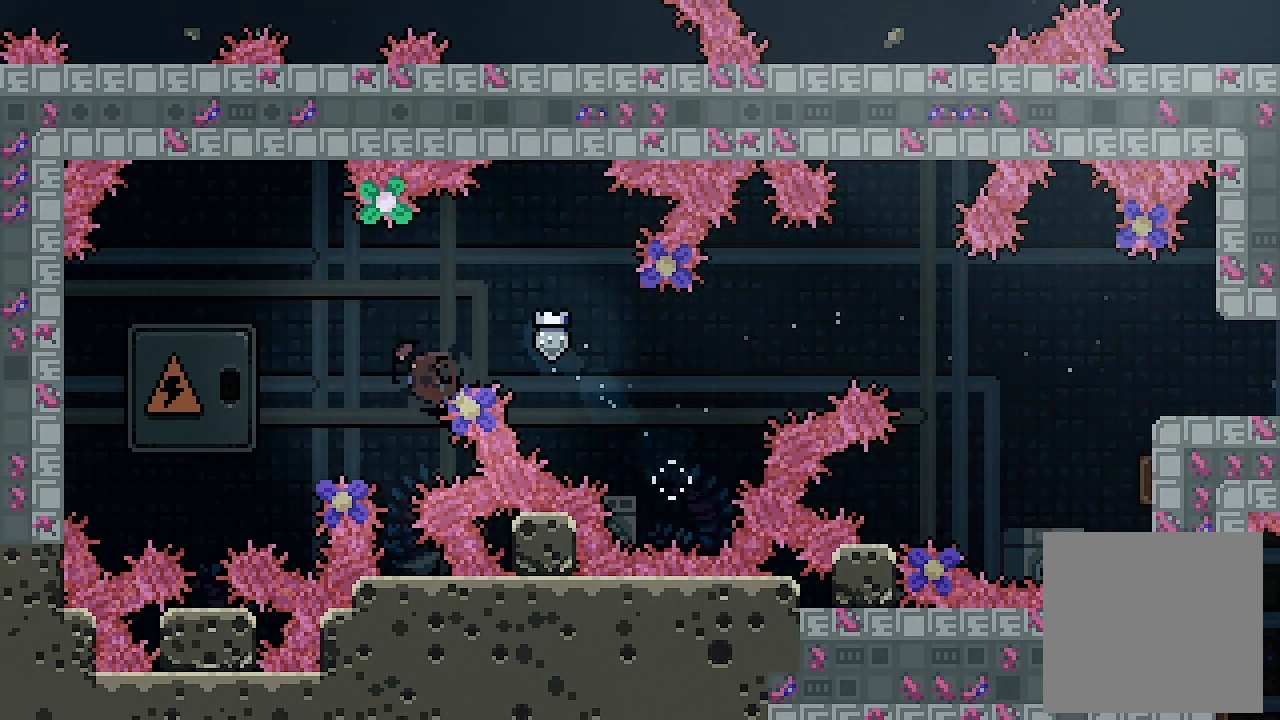
{"buttons": ["L2", "DPAD_LEFT"], "left_stick": "center", "events": [[200, "X", "up"], [233, "L2", "down"]]}
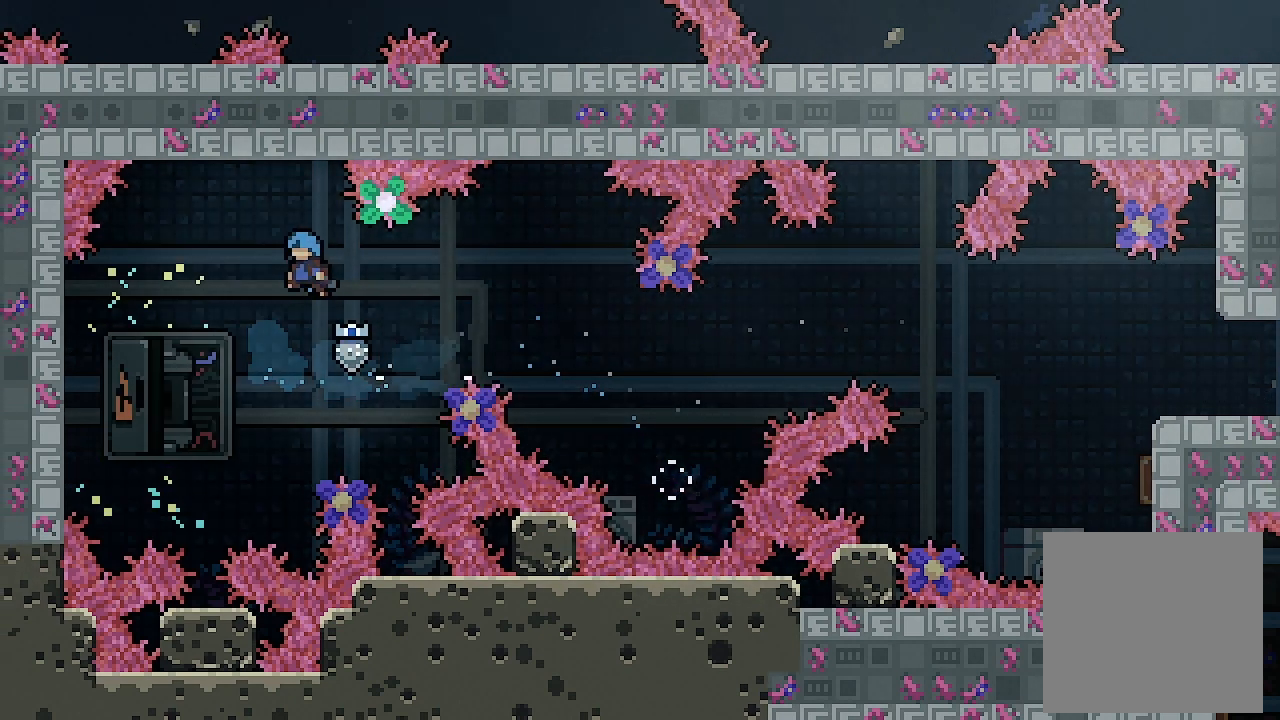
{"buttons": ["X", "DPAD_DOWN"], "left_stick": "center", "events": [[300, "DPAD_LEFT", "up"], [333, "L2", "up"], [400, "DPAD_DOWN", "down"], [433, "X", "down"]]}
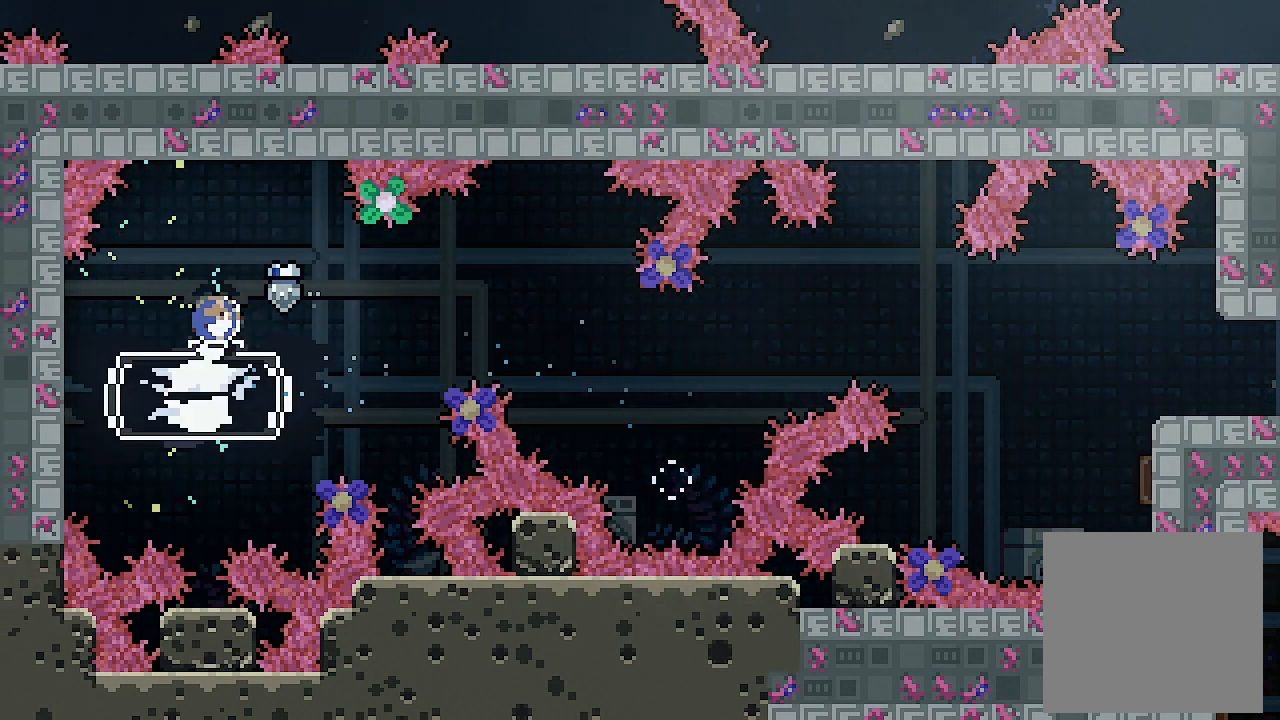
{"buttons": [], "left_stick": "center", "events": [[100, "DPAD_DOWN", "up"], [100, "X", "up"]]}
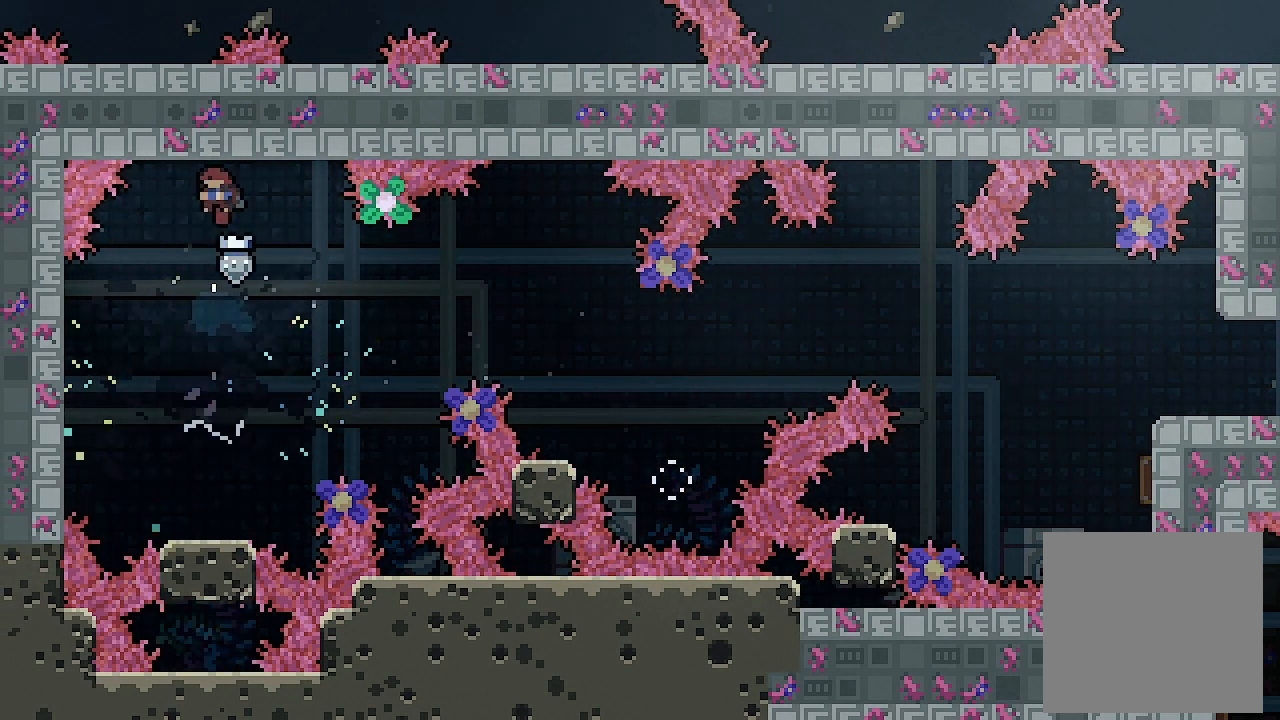
{"buttons": [], "left_stick": "center", "events": []}
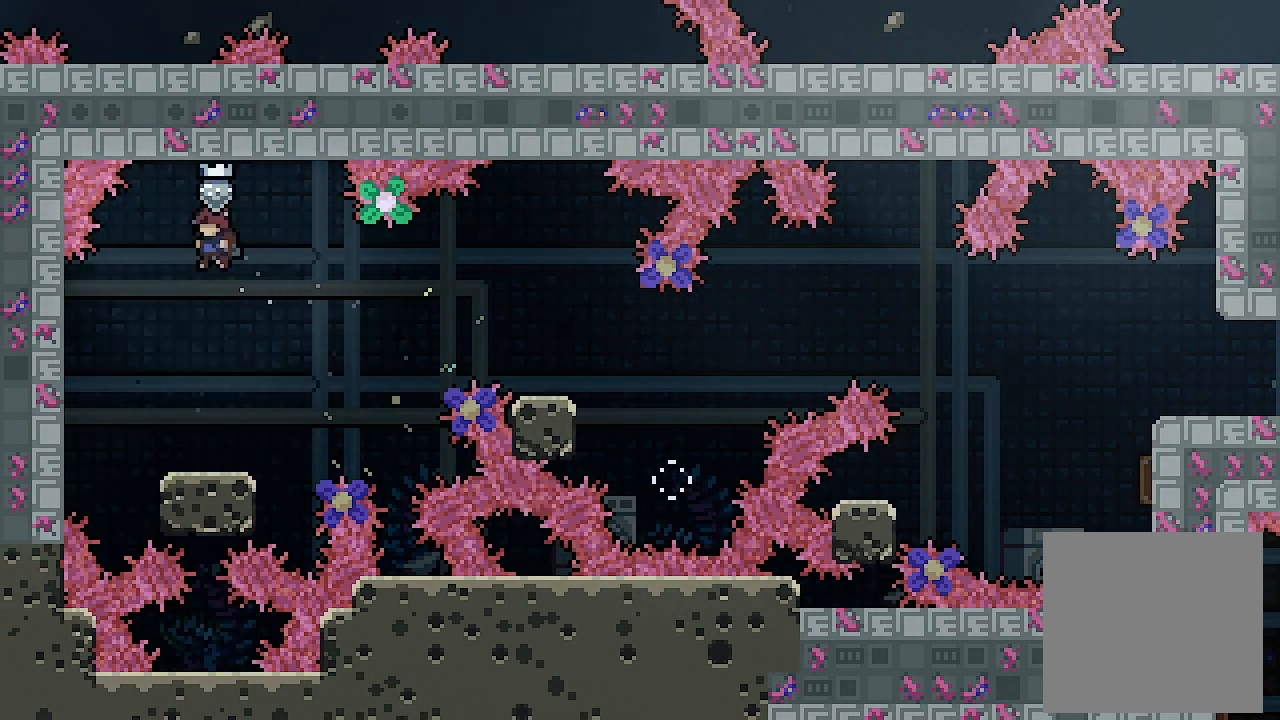
{"buttons": [], "left_stick": "center", "events": []}
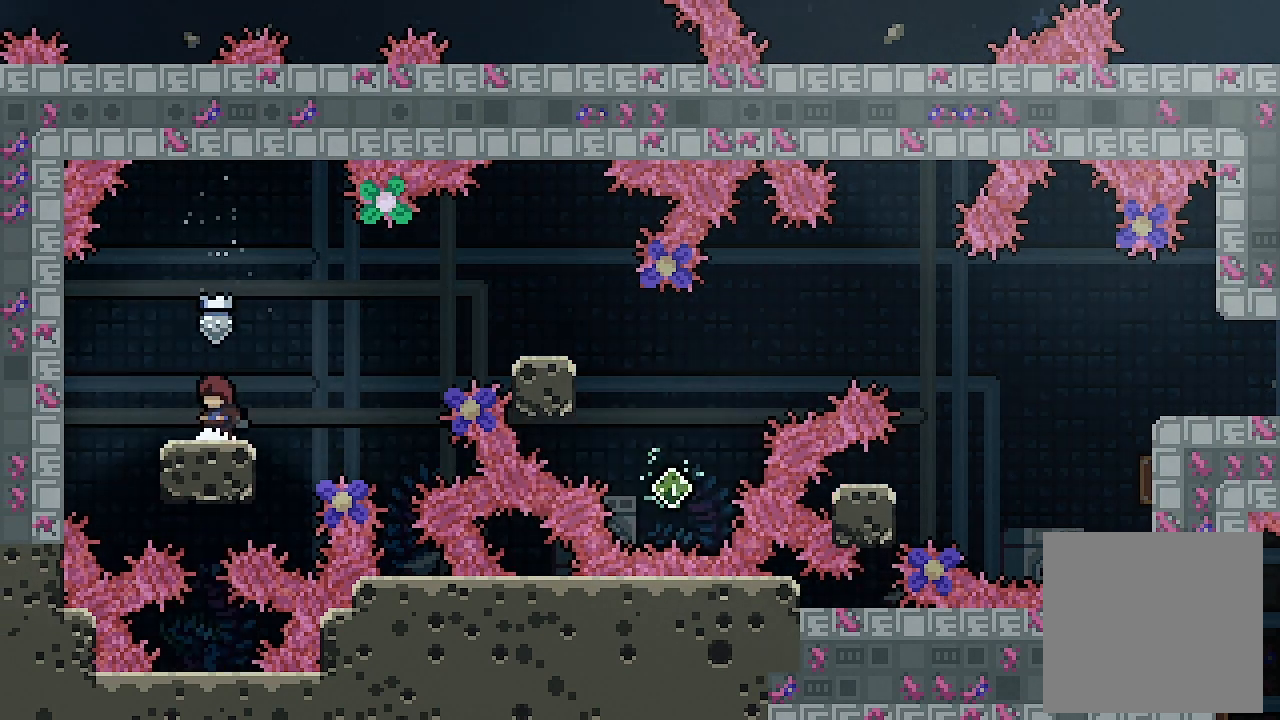
{"buttons": ["DPAD_RIGHT"], "left_stick": "center", "events": [[467, "DPAD_RIGHT", "down"]]}
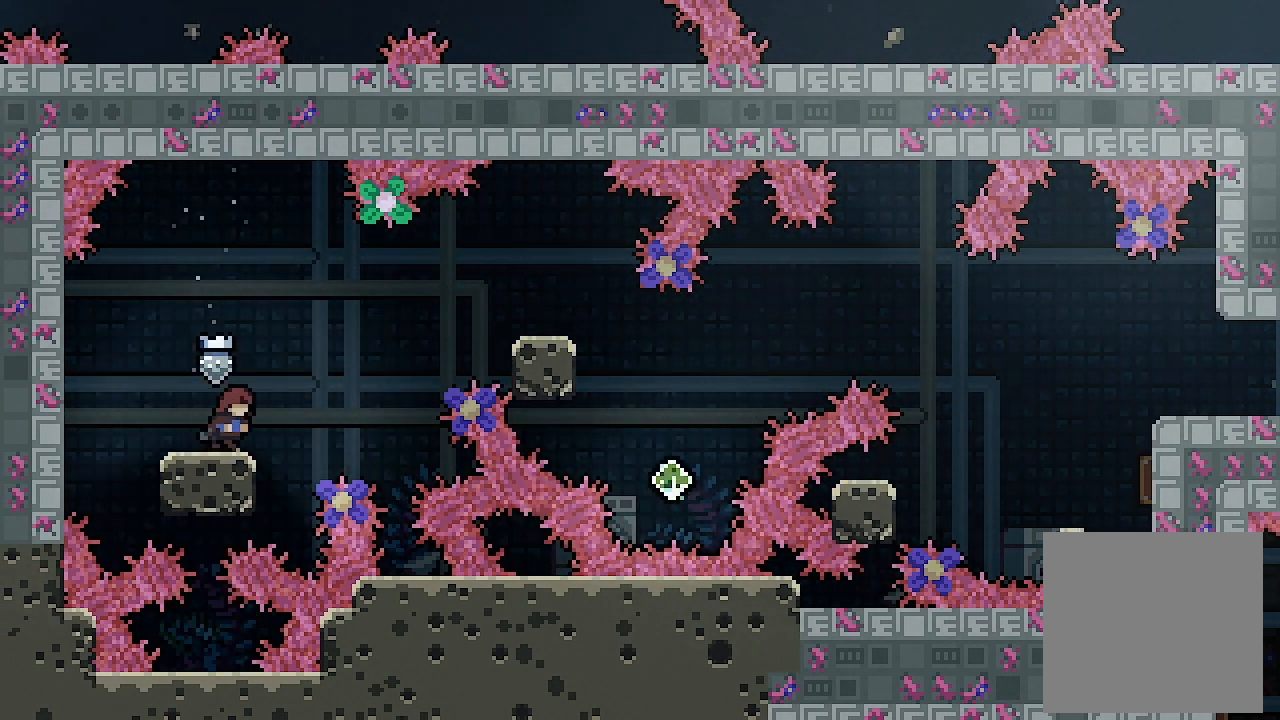
{"buttons": ["DPAD_UP", "DPAD_RIGHT"], "left_stick": "center", "events": [[100, "DPAD_UP", "down"], [233, "X", "down"], [233, "Y", "down"], [433, "X", "up"], [467, "Y", "up"]]}
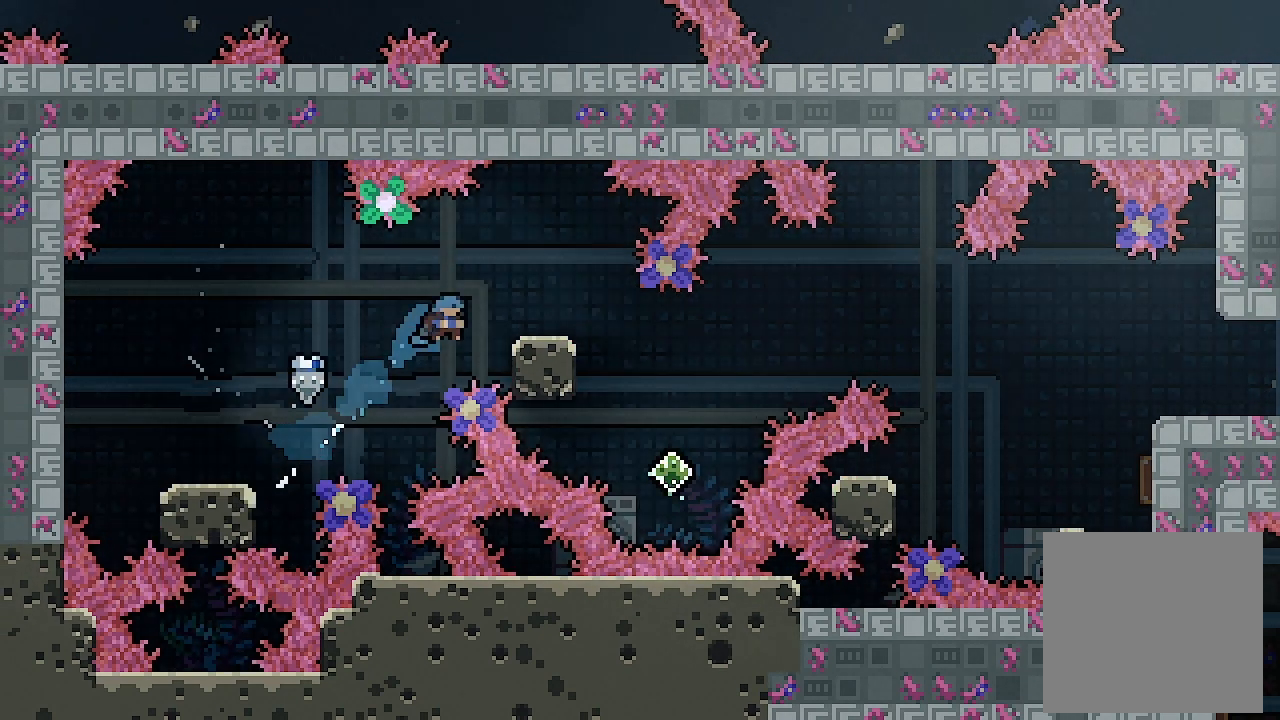
{"buttons": ["DPAD_RIGHT"], "left_stick": "center", "events": [[133, "DPAD_UP", "up"], [167, "DPAD_RIGHT", "up"], [500, "DPAD_RIGHT", "down"]]}
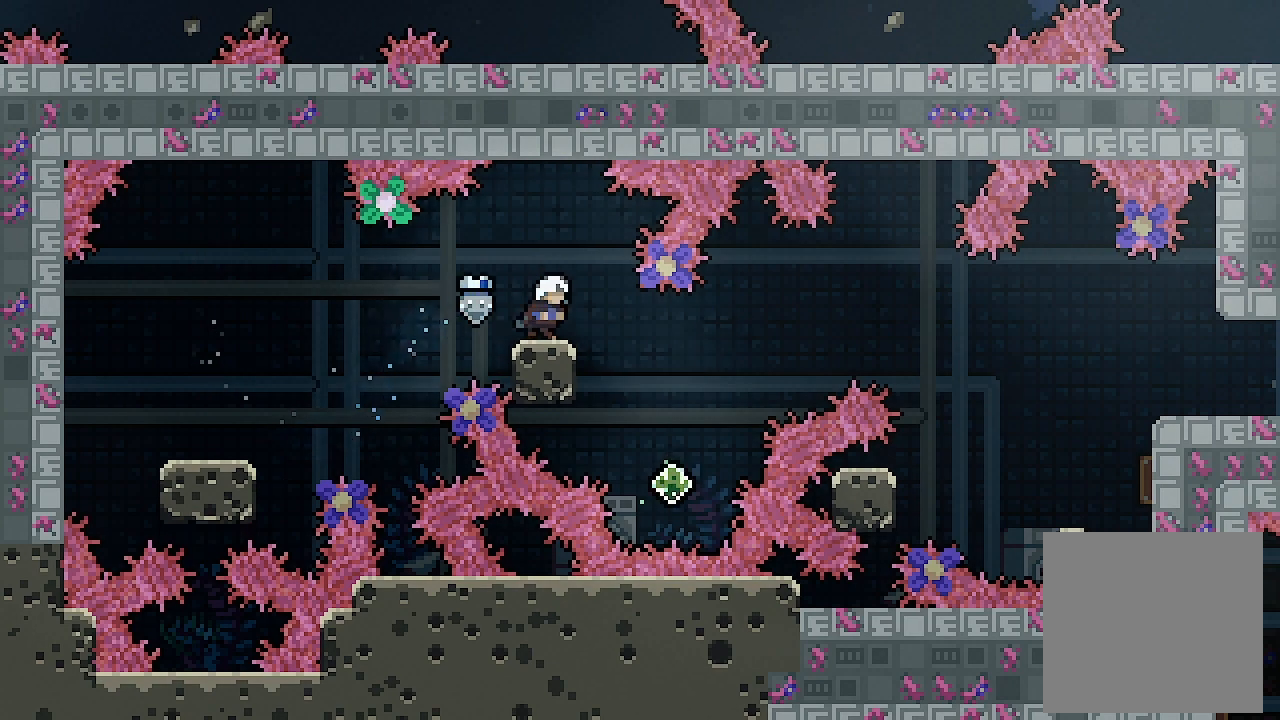
{"buttons": [], "left_stick": "center", "events": [[300, "DPAD_RIGHT", "up"]]}
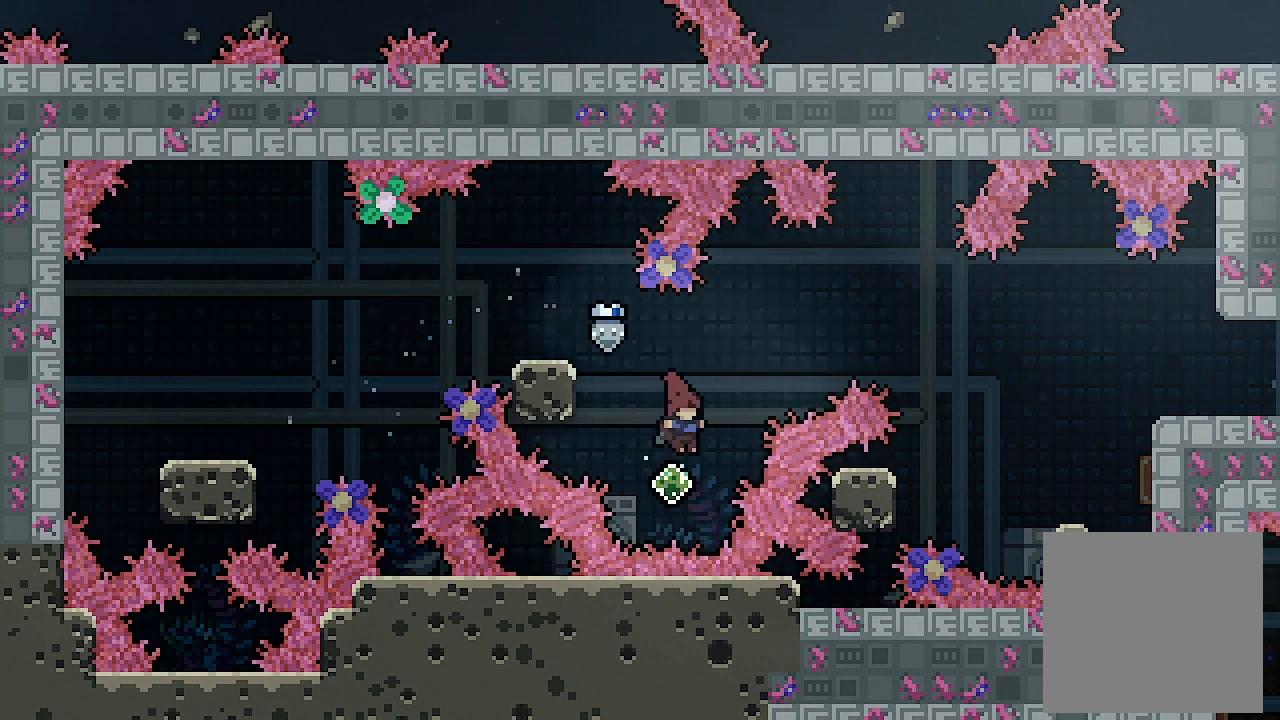
{"buttons": [], "left_stick": "center", "events": [[100, "DPAD_RIGHT", "down"], [100, "DPAD_UP", "down"], [133, "Y", "down"], [300, "DPAD_UP", "up"], [300, "Y", "up"], [500, "DPAD_RIGHT", "up"]]}
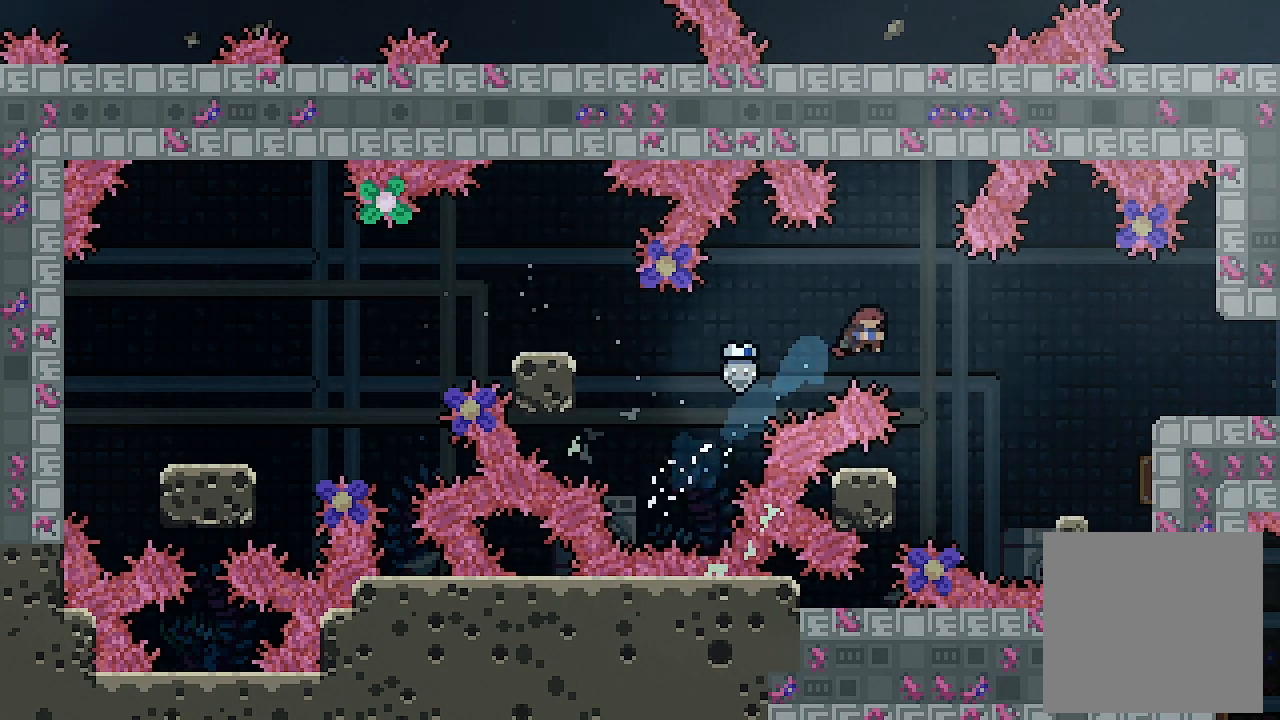
{"buttons": ["Y", "L2", "DPAD_RIGHT"], "left_stick": "center", "events": [[167, "DPAD_RIGHT", "down"], [333, "Y", "down"], [467, "L2", "down"]]}
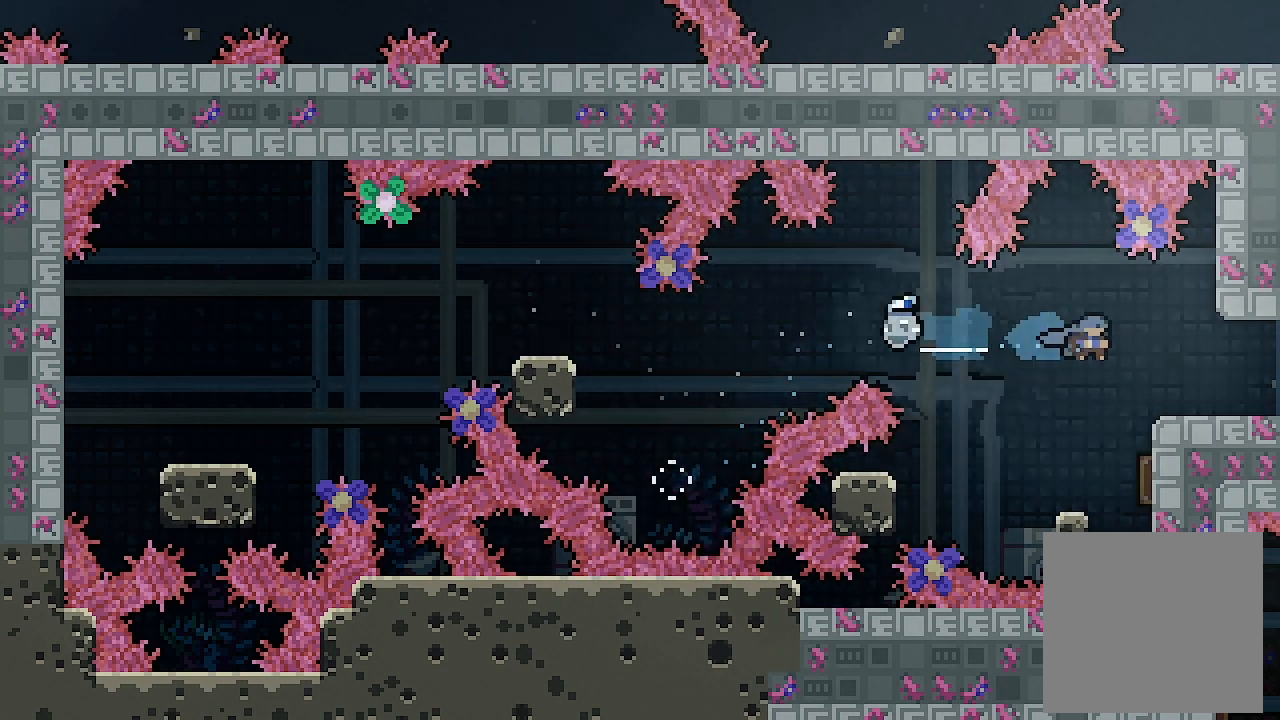
{"buttons": ["L2", "DPAD_RIGHT"], "left_stick": "center", "events": [[33, "Y", "up"]]}
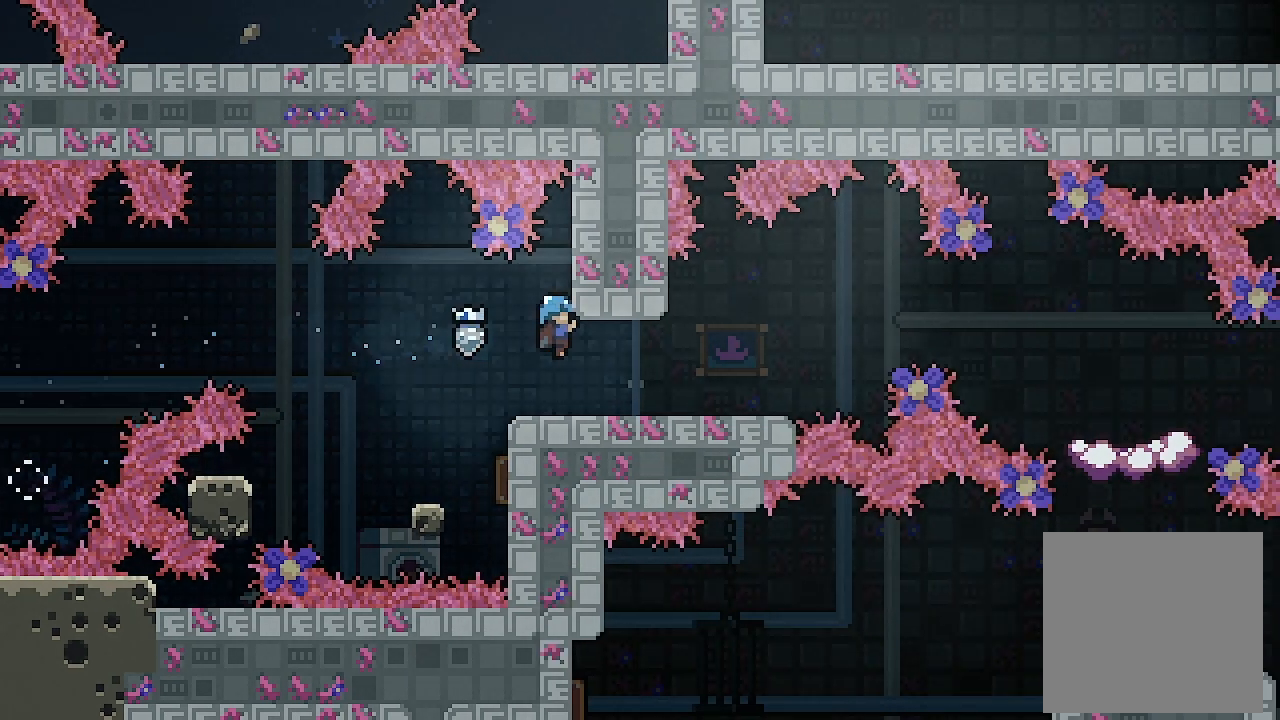
{"buttons": ["DPAD_RIGHT"], "left_stick": "center", "events": [[33, "L2", "up"], [133, "DPAD_RIGHT", "up"], [300, "DPAD_RIGHT", "down"]]}
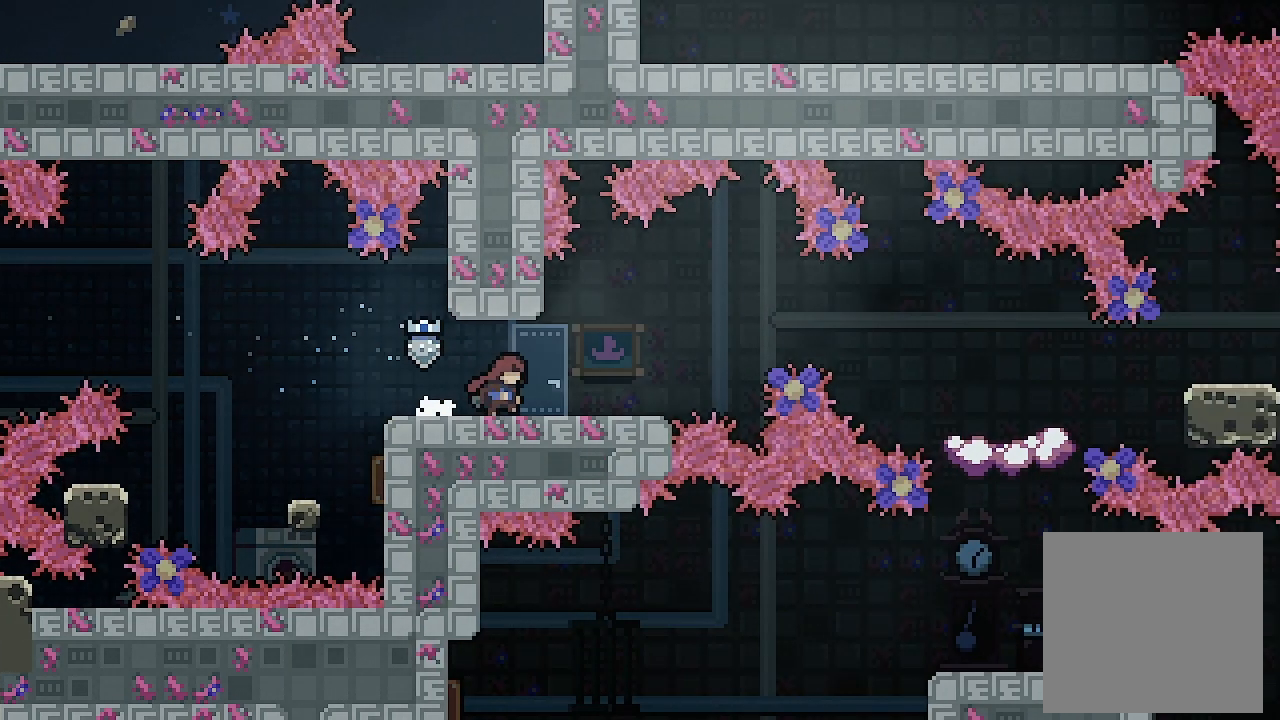
{"buttons": [], "left_stick": "center", "events": [[233, "DPAD_RIGHT", "up"]]}
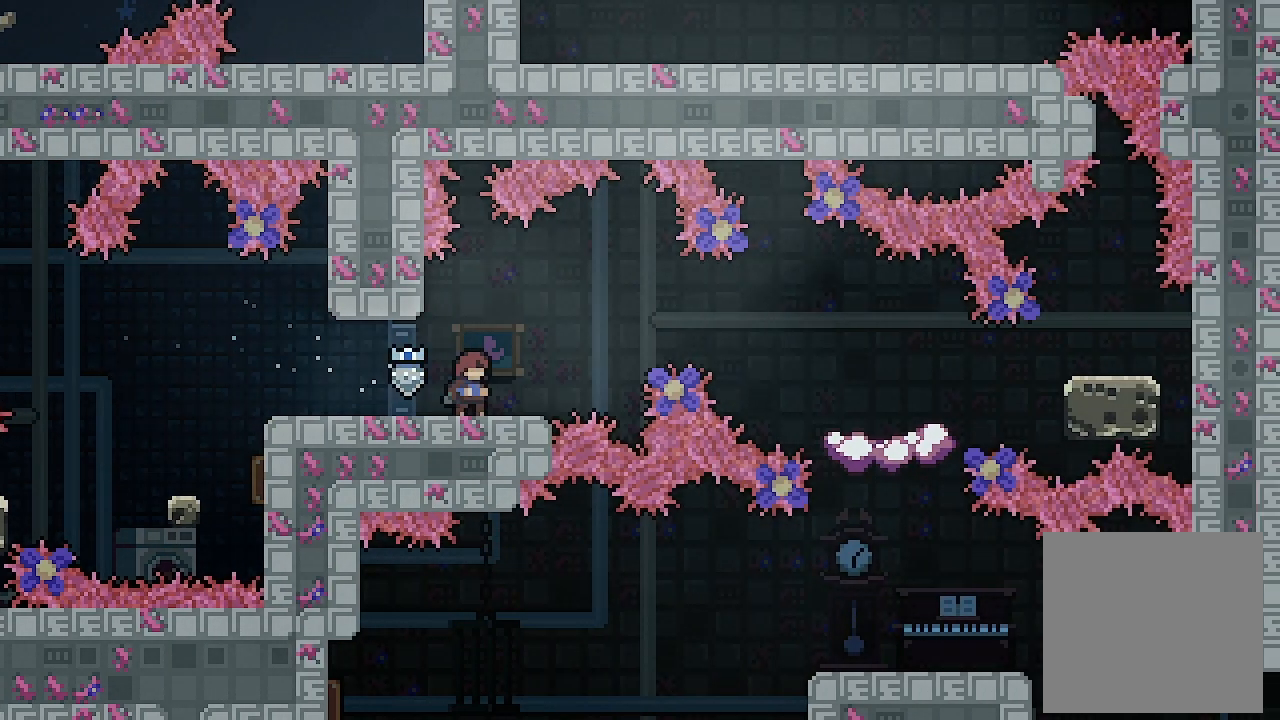
{"buttons": ["X", "DPAD_RIGHT"], "left_stick": "center", "events": [[100, "DPAD_RIGHT", "down"], [167, "A", "down"], [233, "DPAD_RIGHT", "up"], [267, "A", "up"], [467, "DPAD_RIGHT", "down"], [500, "X", "down"]]}
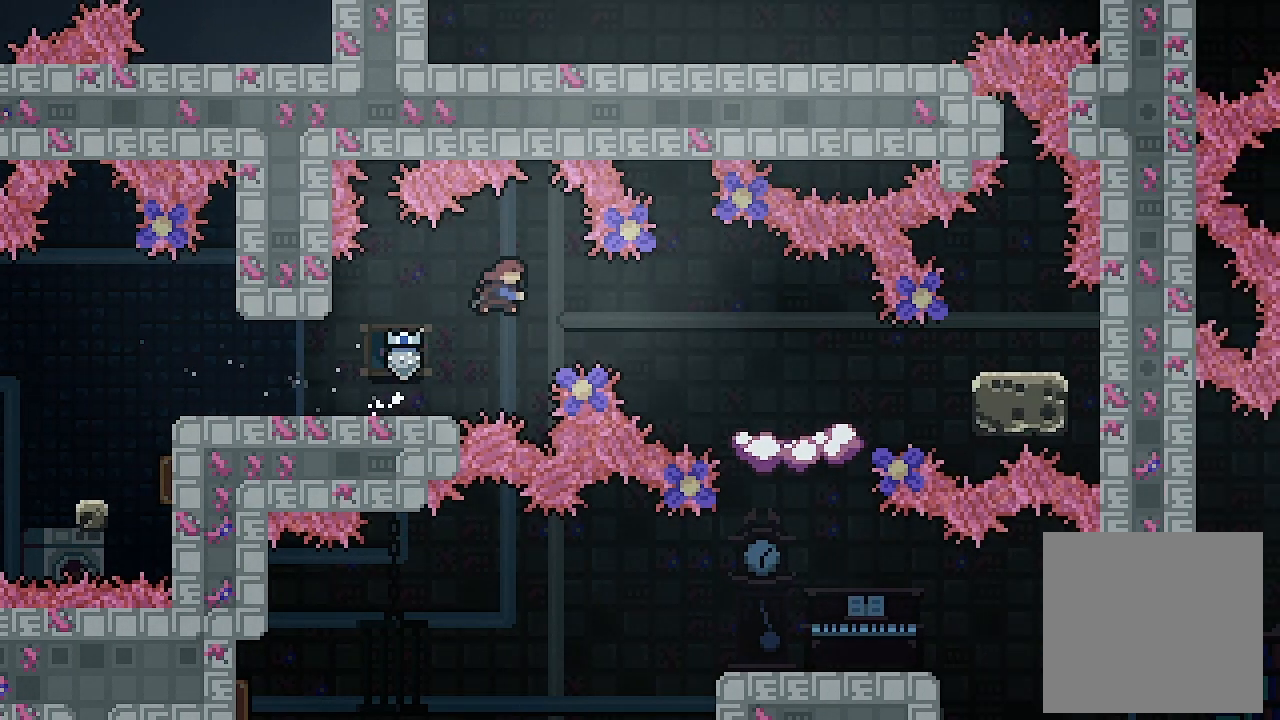
{"buttons": [], "left_stick": "center", "events": [[100, "X", "up"], [233, "DPAD_RIGHT", "up"]]}
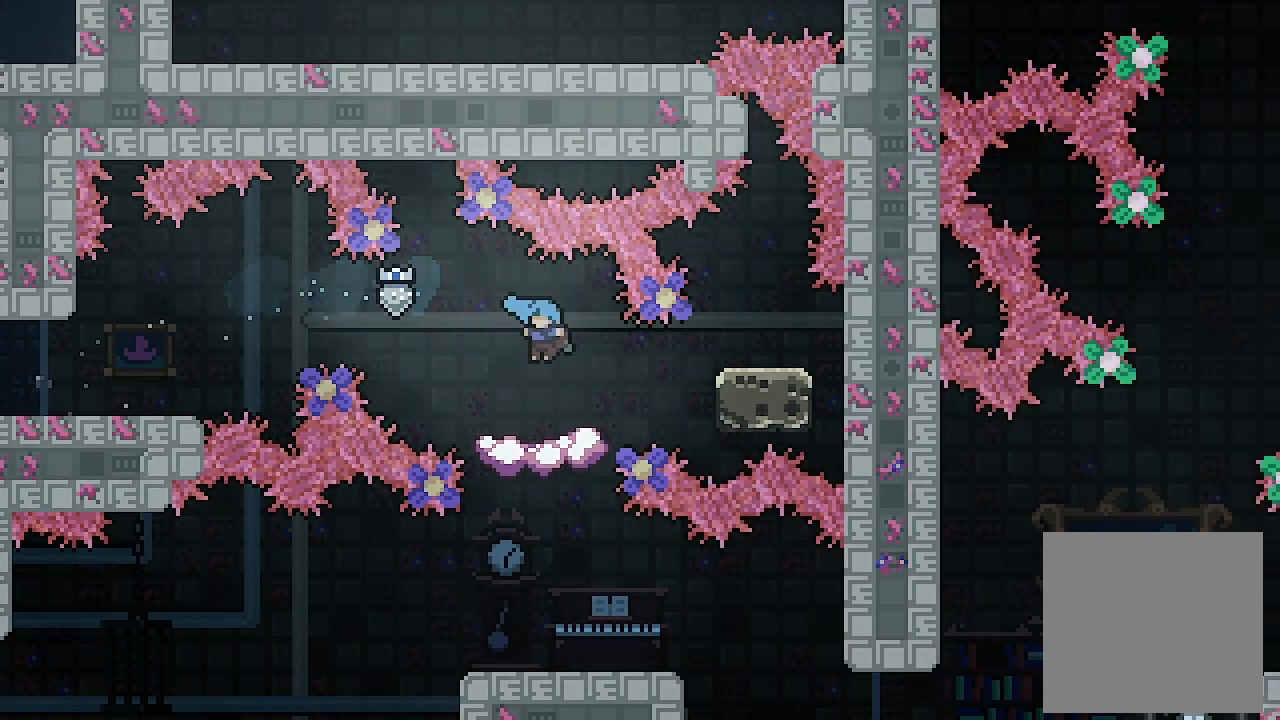
{"buttons": ["DPAD_LEFT"], "left_stick": "center", "events": [[33, "DPAD_LEFT", "down"], [167, "DPAD_LEFT", "up"], [300, "A", "down"], [333, "A", "up"], [500, "DPAD_LEFT", "down"]]}